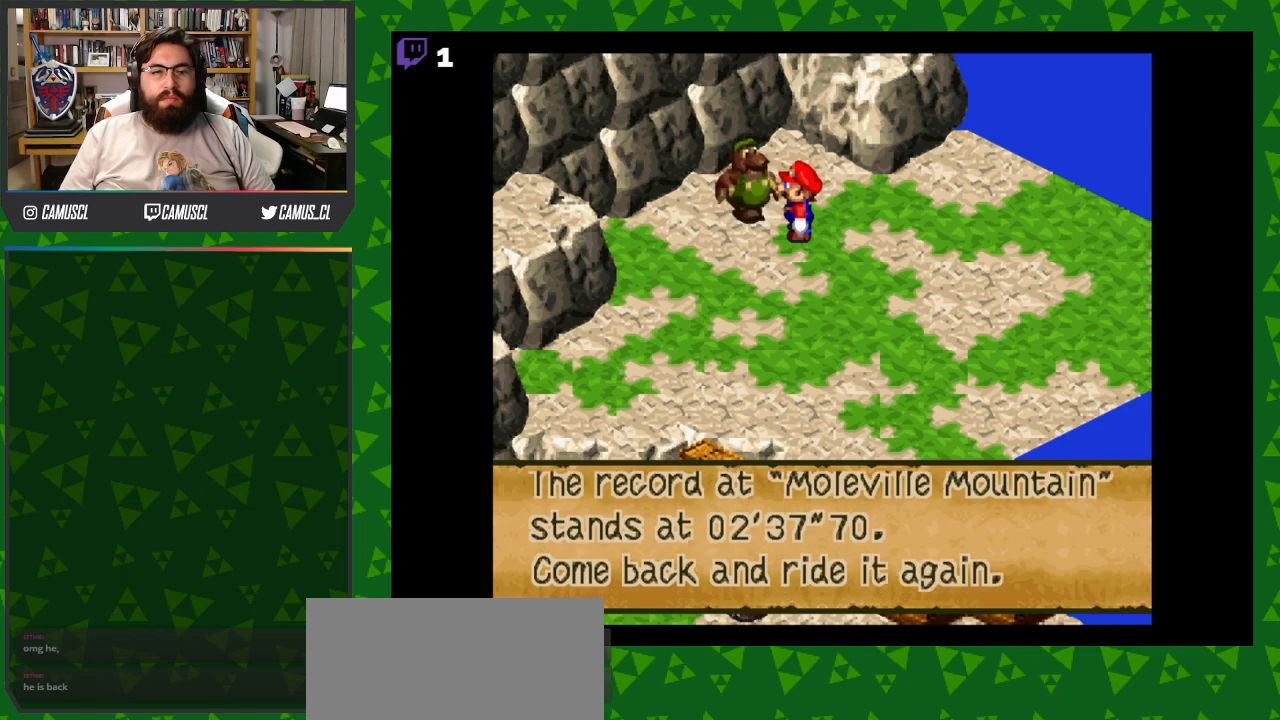
Gameplay with a controller (Nintendo layout); each line is a JSON object with the inputs held at the frame after it. "events" lists button and stick changes between this image and that frame as [ms after this image, input, new state], when the widget could be followed in between. Not read: L3 R1 R3.
{"buttons": ["DPAD_DOWN"], "events": [[17, "A", "up"]]}
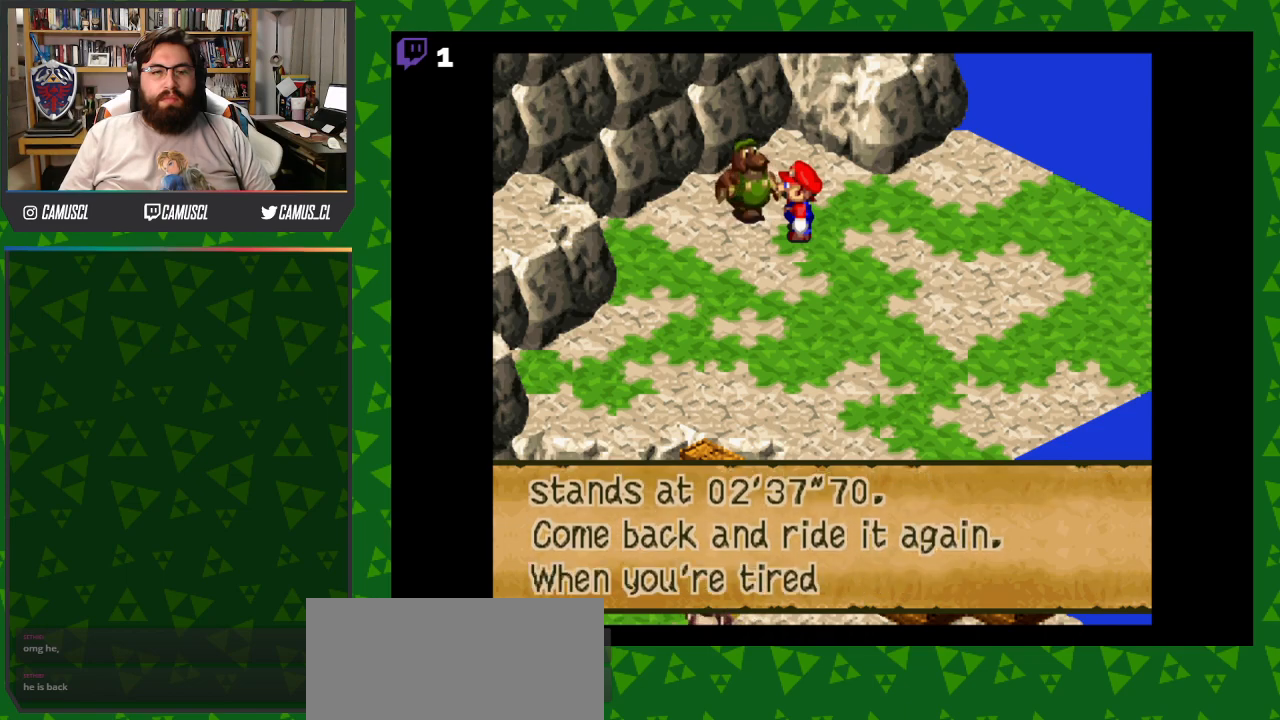
{"buttons": ["DPAD_DOWN"], "events": [[217, "A", "down"], [367, "A", "up"]]}
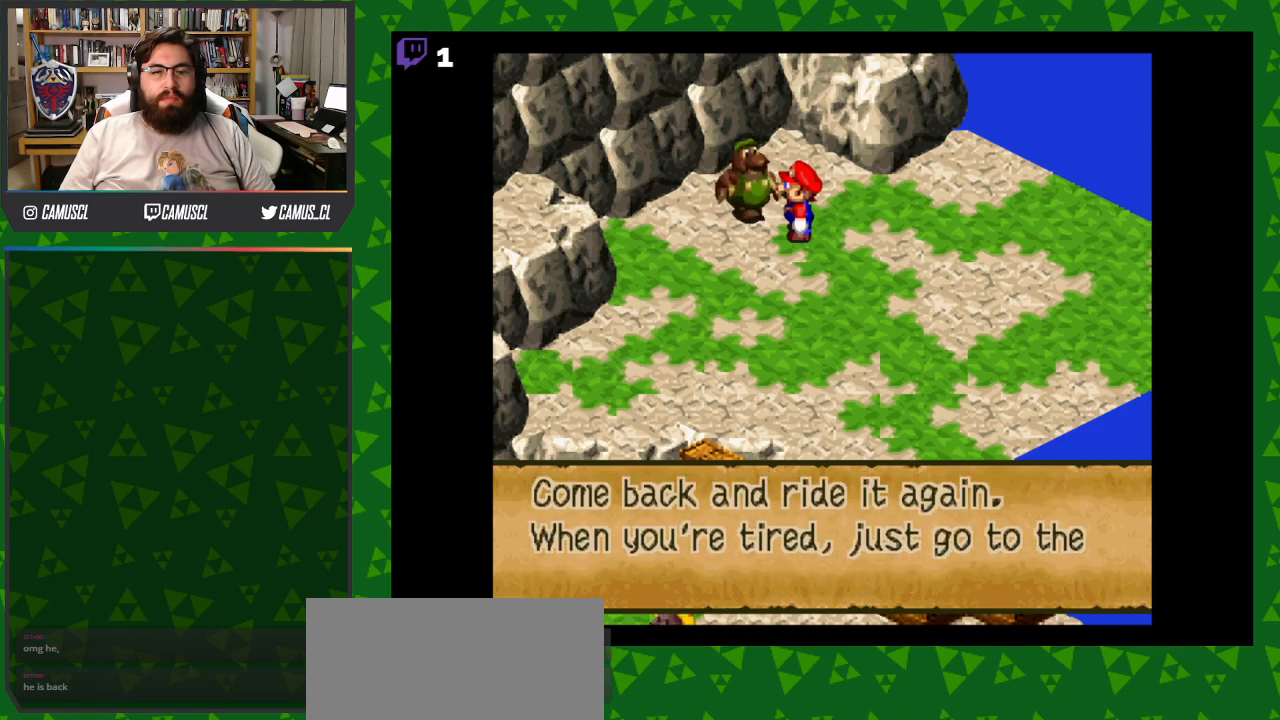
{"buttons": ["A", "DPAD_DOWN"], "events": [[367, "A", "down"]]}
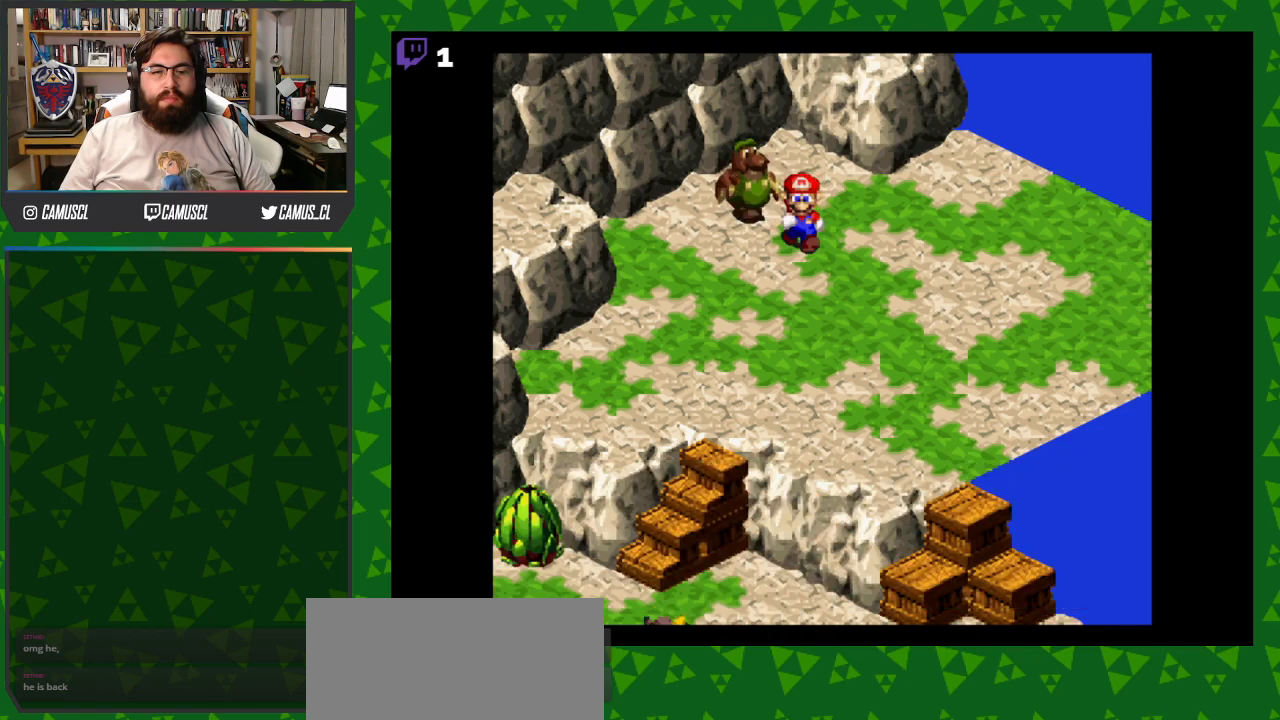
{"buttons": ["Y", "DPAD_DOWN", "DPAD_RIGHT"], "events": [[17, "A", "up"], [217, "Y", "down"], [417, "DPAD_RIGHT", "down"]]}
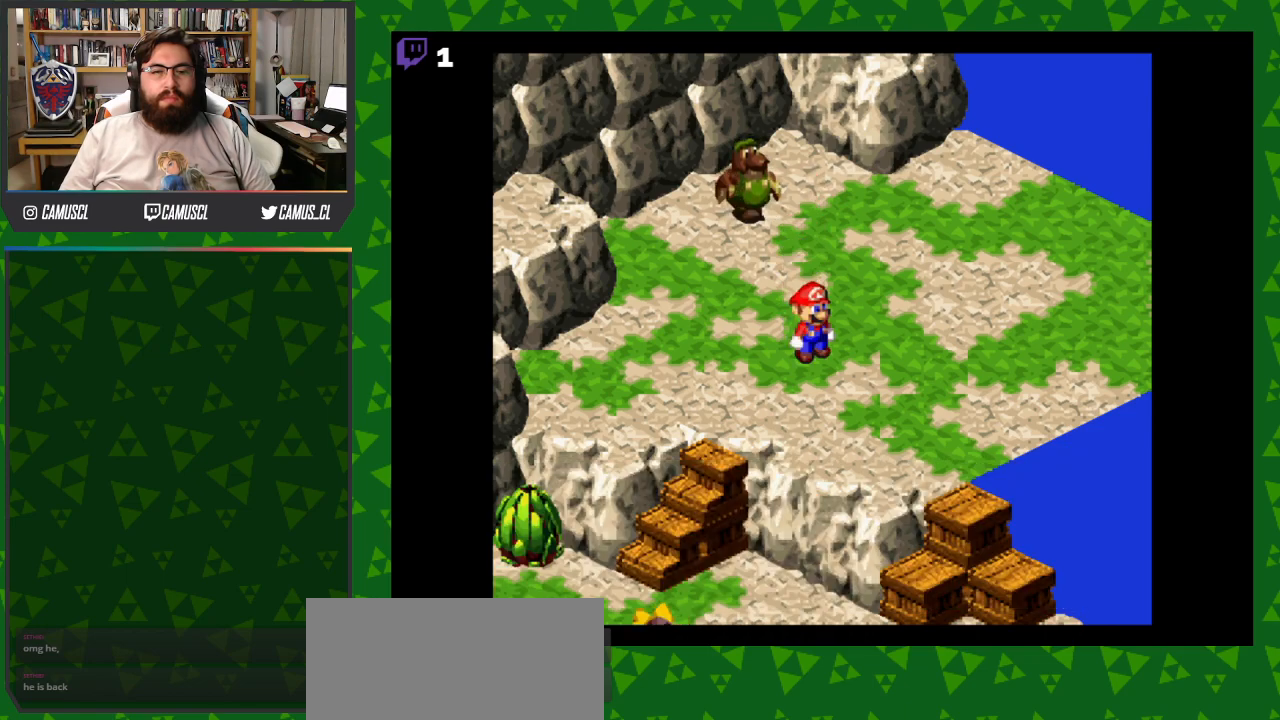
{"buttons": ["Y", "DPAD_DOWN"], "events": [[317, "DPAD_RIGHT", "up"]]}
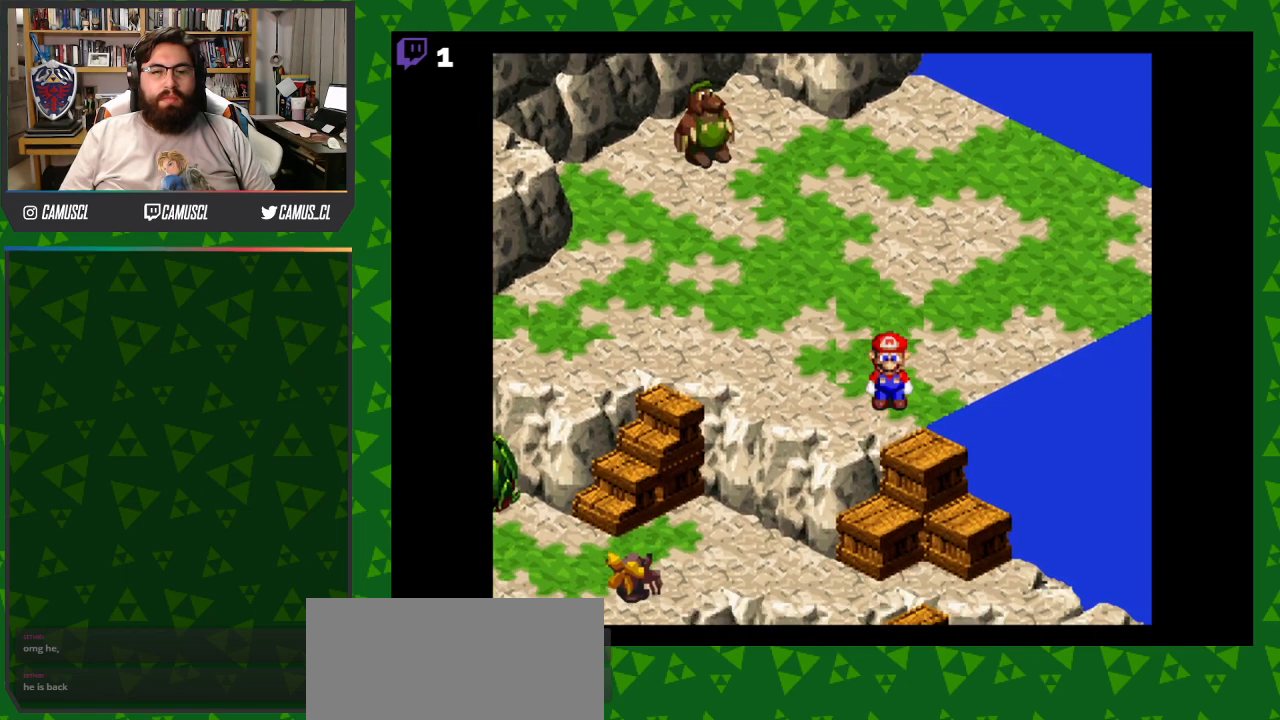
{"buttons": ["Y", "DPAD_DOWN", "DPAD_RIGHT"], "events": [[17, "B", "down"], [67, "DPAD_RIGHT", "down"], [217, "B", "up"]]}
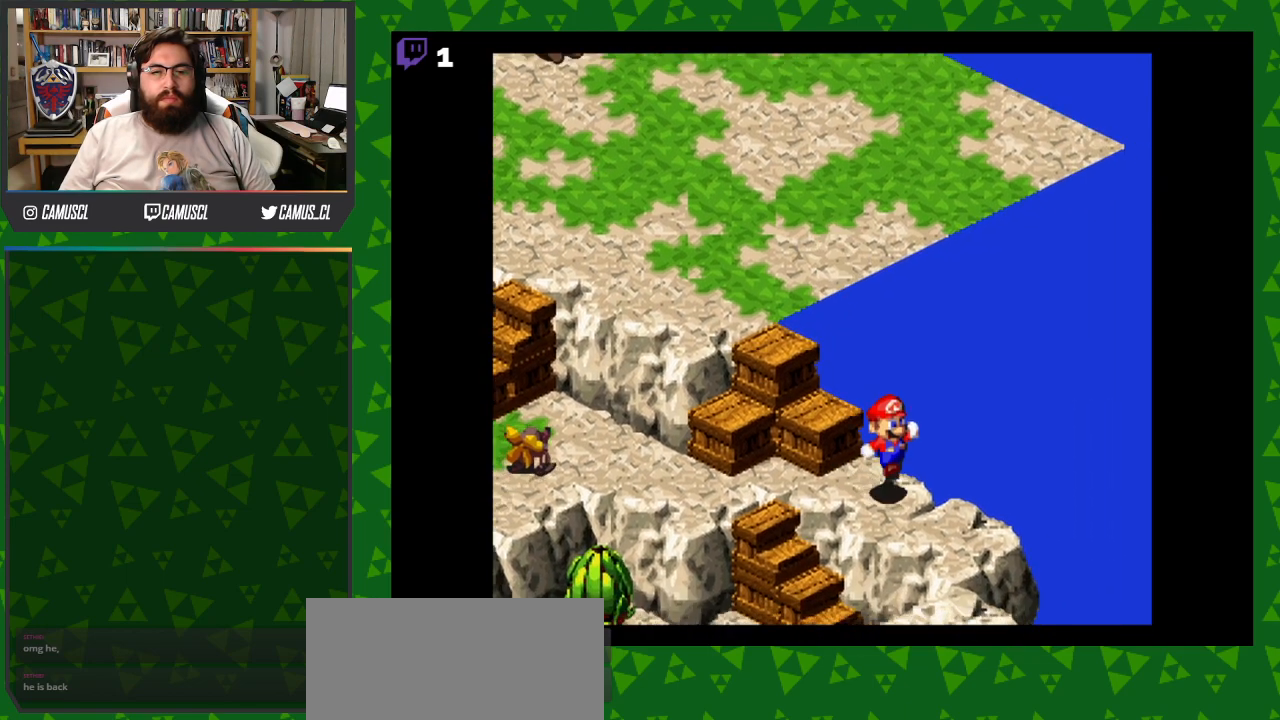
{"buttons": ["B", "Y", "DPAD_DOWN"], "events": [[67, "DPAD_RIGHT", "up"], [317, "B", "down"]]}
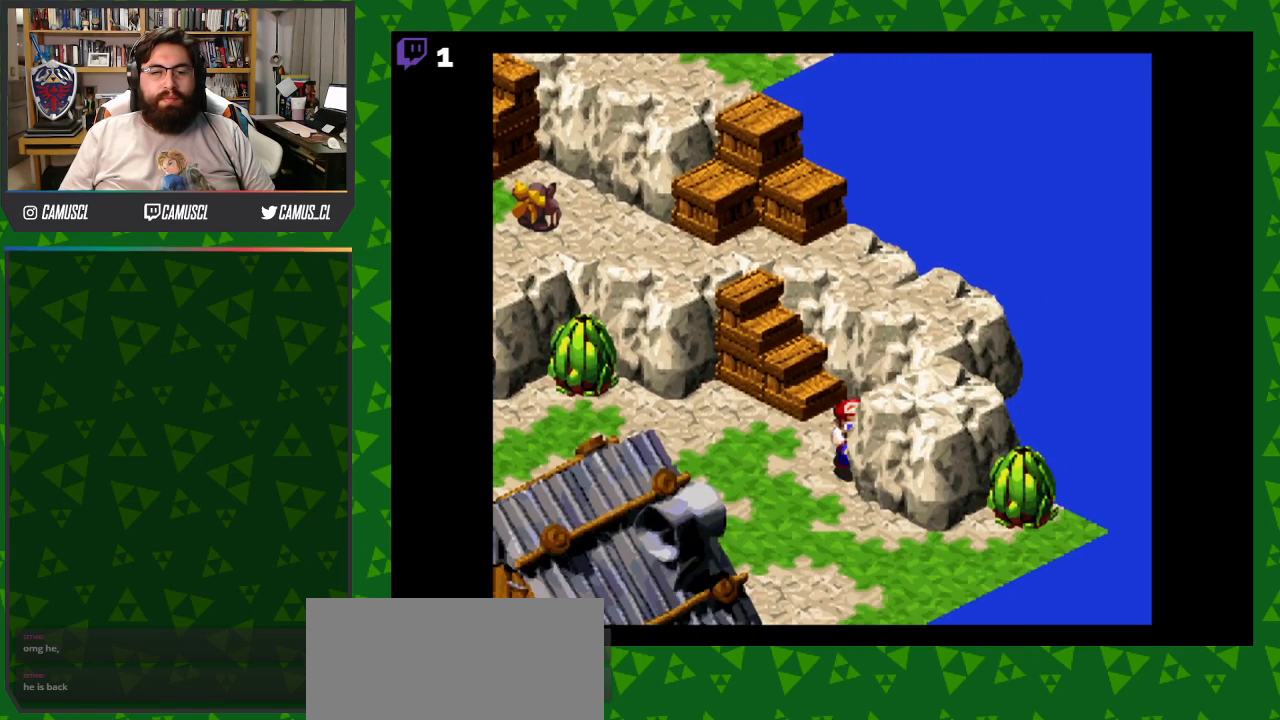
{"buttons": ["Y", "DPAD_DOWN", "DPAD_LEFT"], "events": [[17, "B", "up"], [467, "DPAD_LEFT", "down"]]}
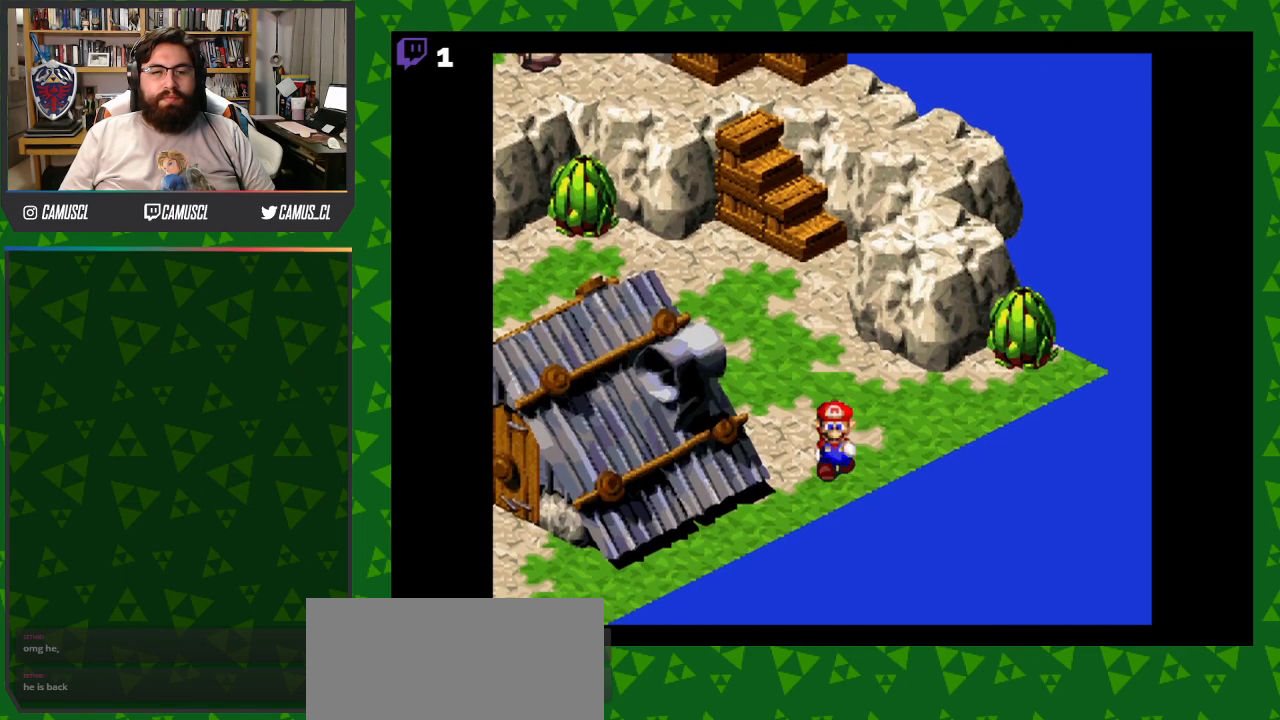
{"buttons": ["Y", "DPAD_LEFT"], "events": [[67, "DPAD_LEFT", "up"], [217, "DPAD_LEFT", "down"], [267, "DPAD_DOWN", "up"]]}
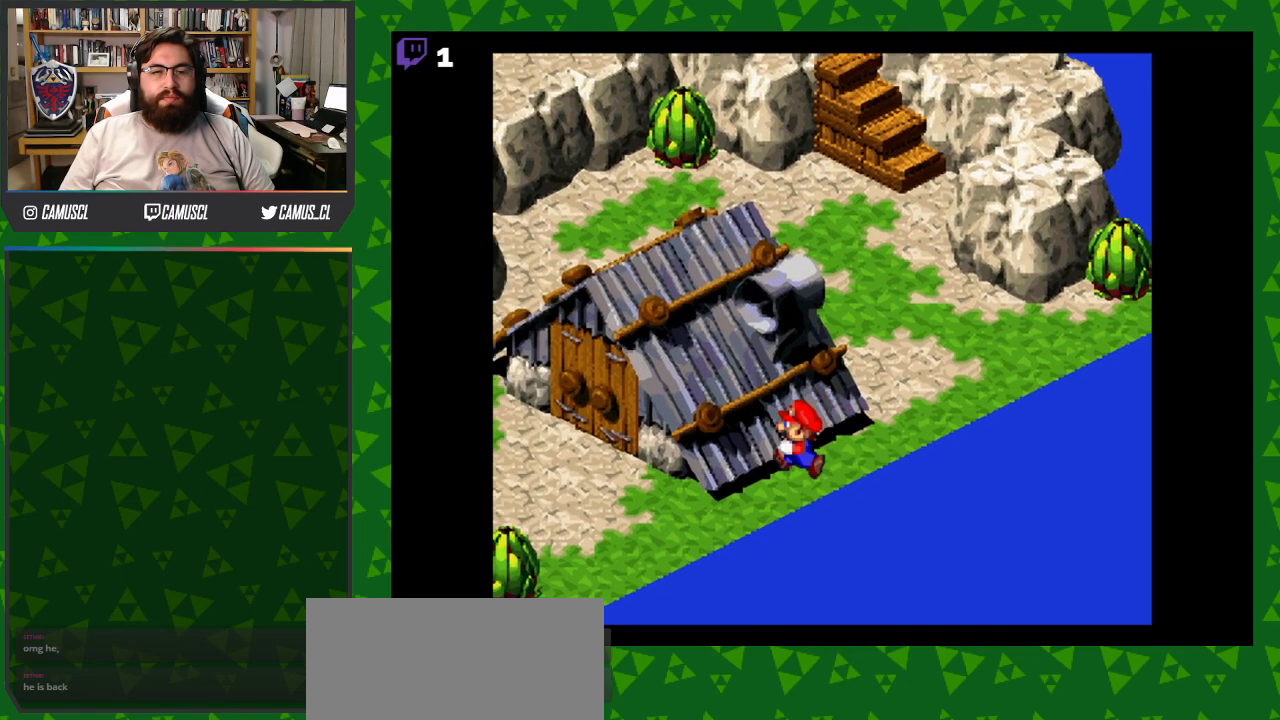
{"buttons": ["Y", "DPAD_LEFT"], "events": []}
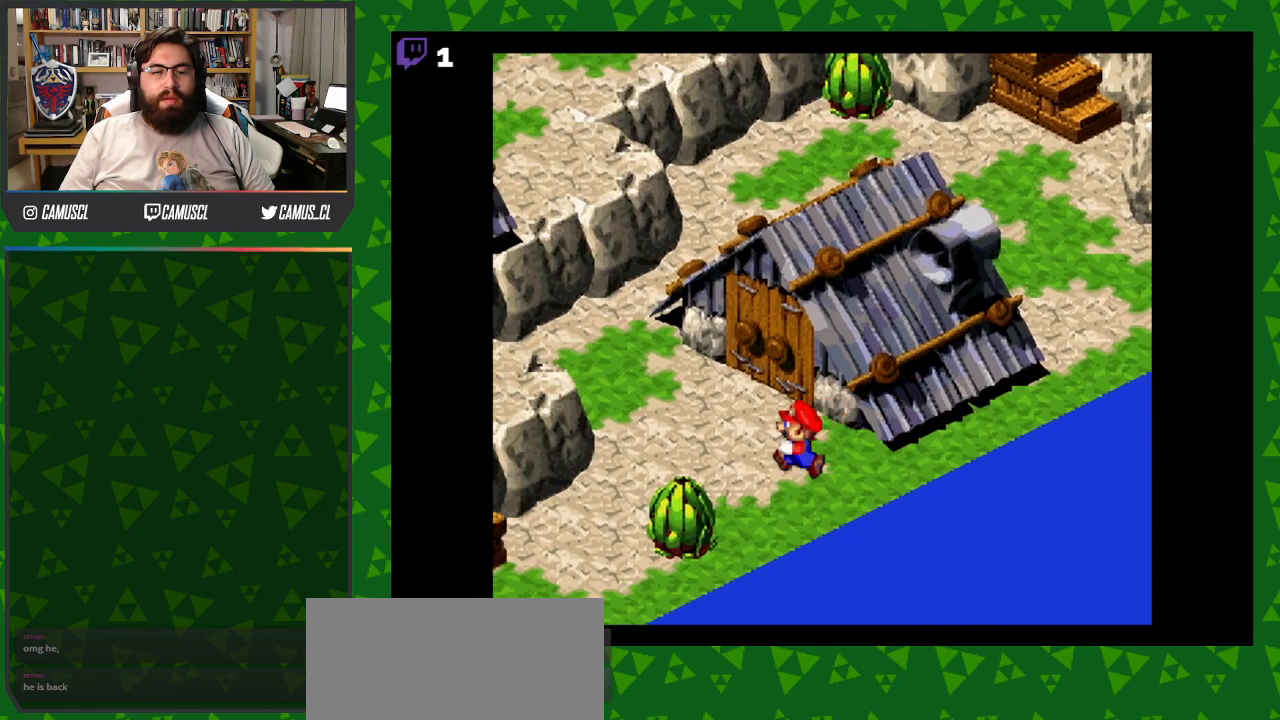
{"buttons": ["Y", "DPAD_UP", "DPAD_LEFT"], "events": [[167, "DPAD_UP", "down"]]}
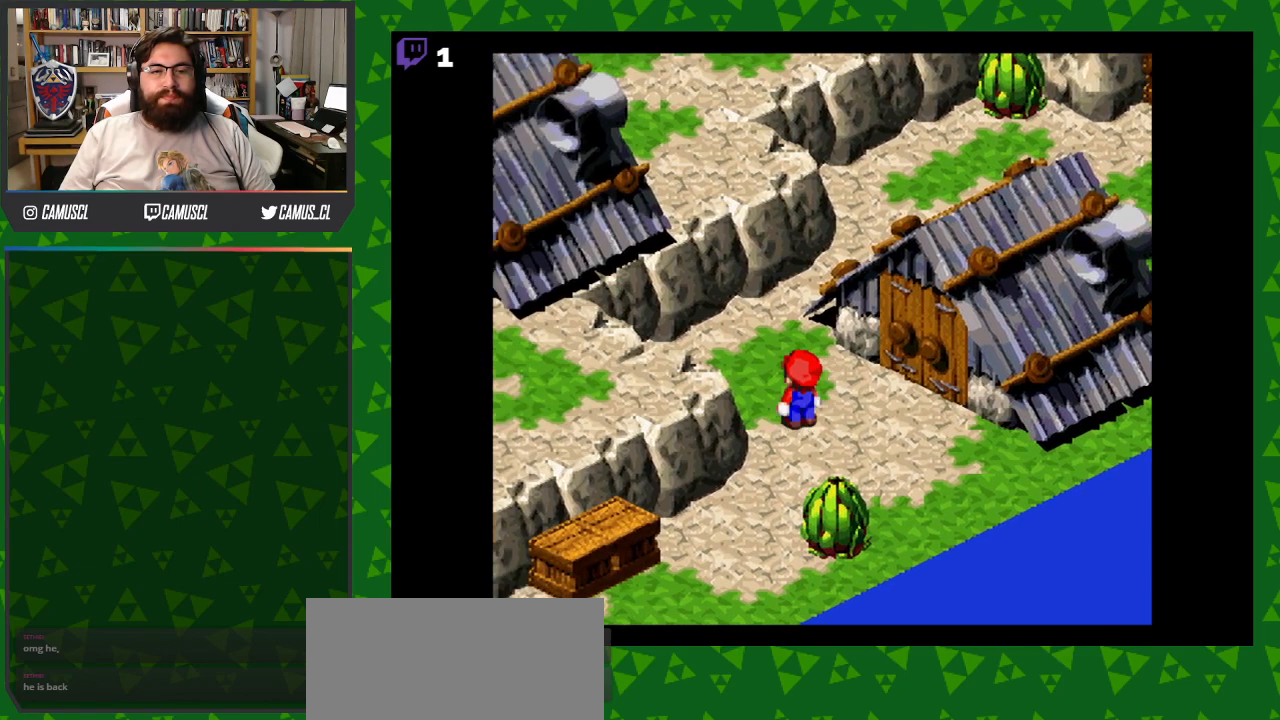
{"buttons": ["Y", "DPAD_UP"], "events": [[167, "B", "down"], [167, "DPAD_LEFT", "up"], [367, "B", "up"]]}
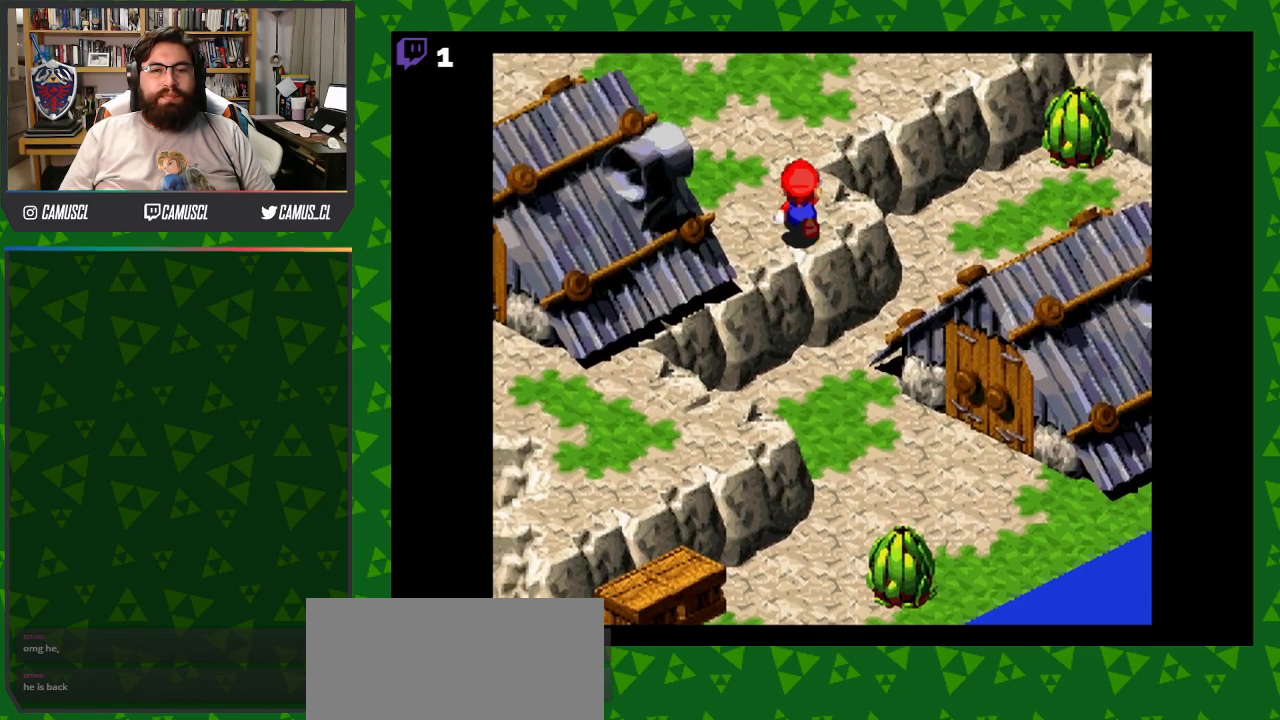
{"buttons": ["Y", "DPAD_UP", "DPAD_LEFT"], "events": [[117, "DPAD_LEFT", "down"], [150, "B", "down"], [333, "B", "up"]]}
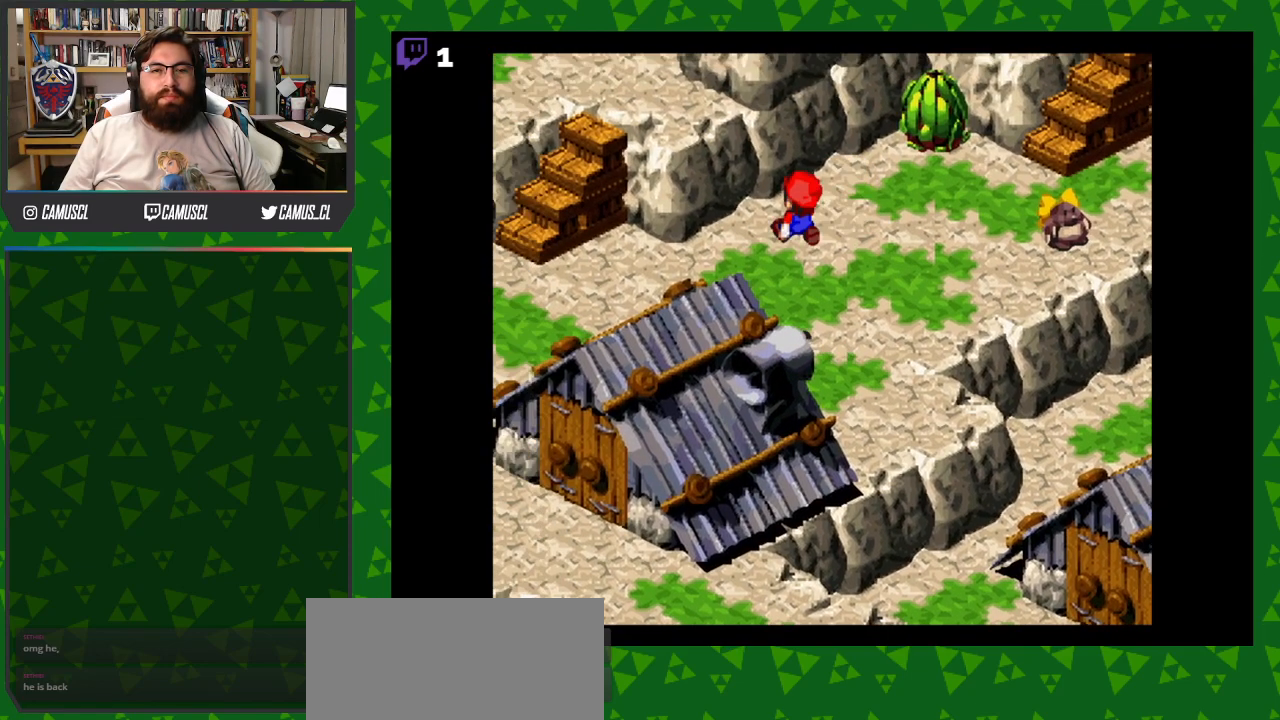
{"buttons": ["B", "Y", "DPAD_UP", "DPAD_LEFT"], "events": [[183, "DPAD_UP", "up"], [467, "B", "down"], [483, "DPAD_UP", "down"]]}
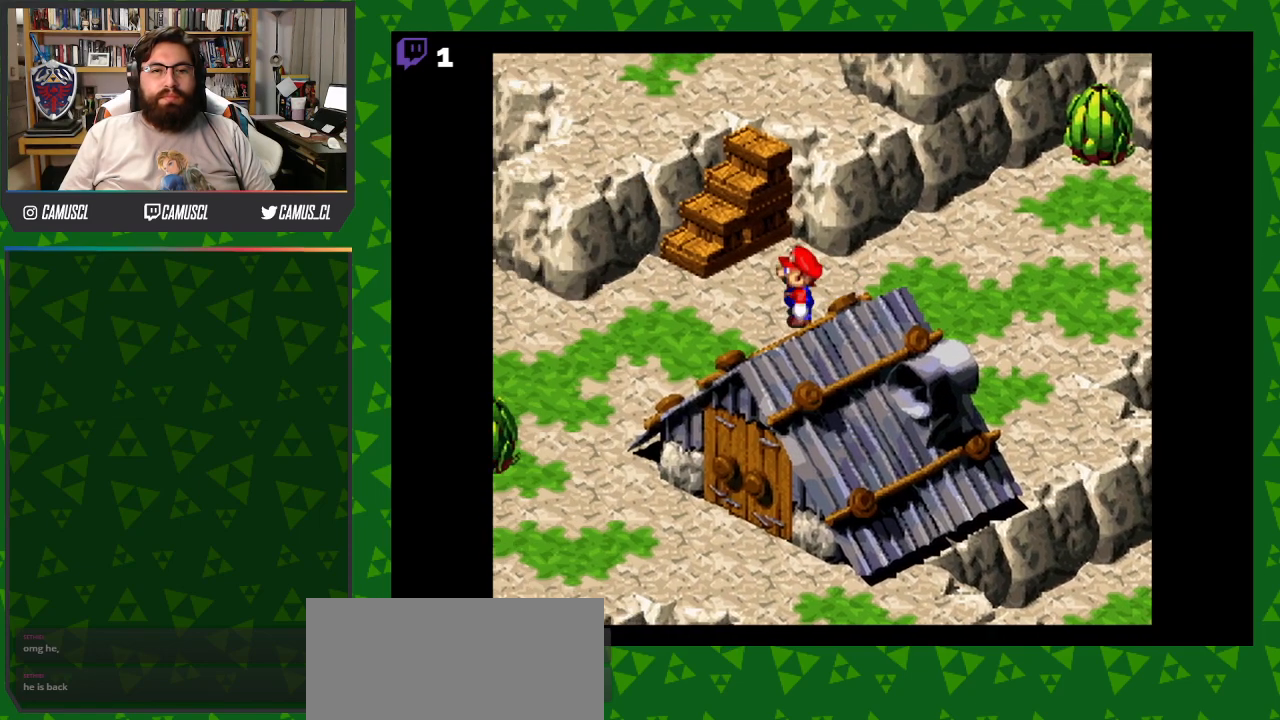
{"buttons": ["Y", "DPAD_UP"], "events": [[50, "DPAD_LEFT", "up"], [200, "B", "up"]]}
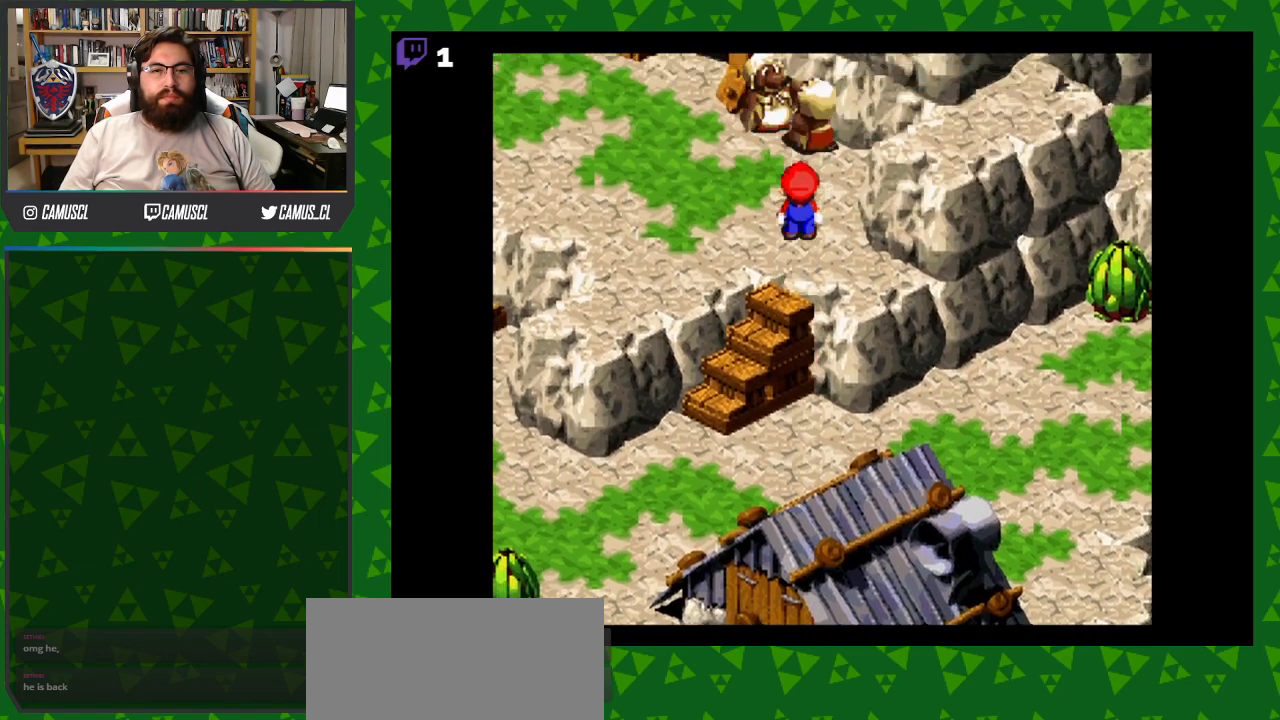
{"buttons": ["DPAD_UP"], "events": [[150, "Y", "up"], [283, "A", "down"], [450, "A", "up"]]}
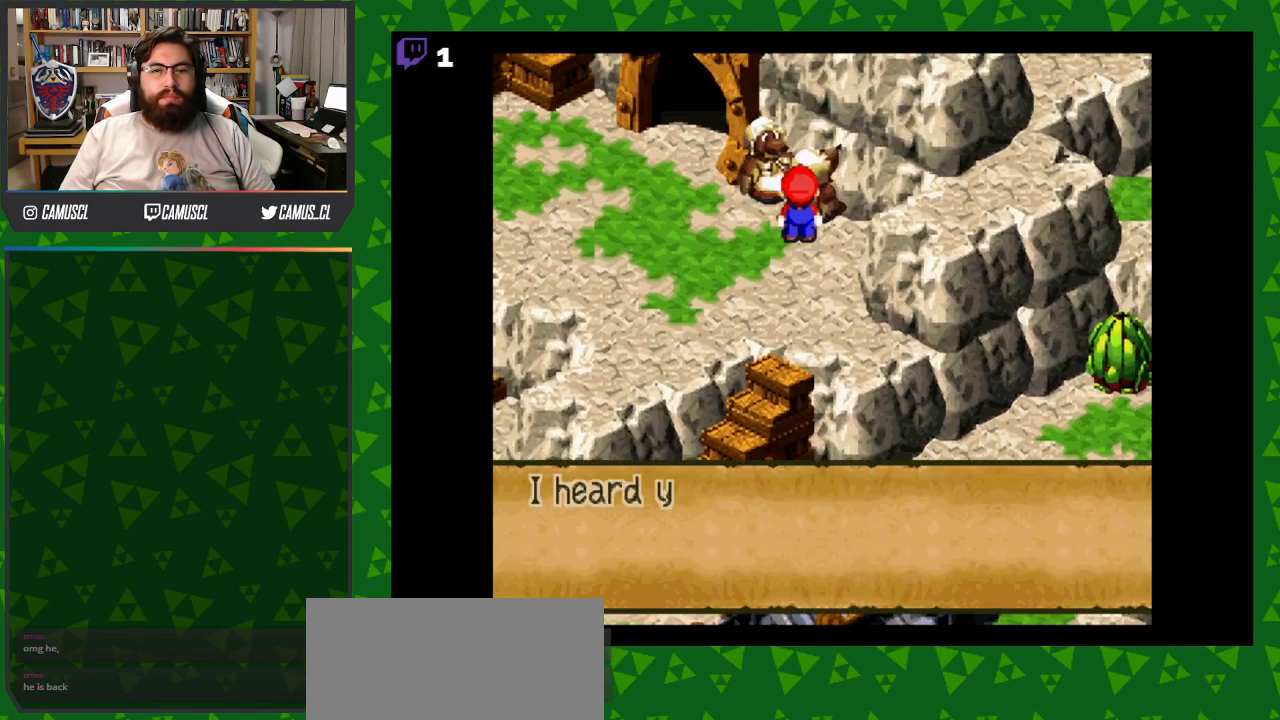
{"buttons": ["A"], "events": [[150, "DPAD_UP", "up"], [450, "A", "down"]]}
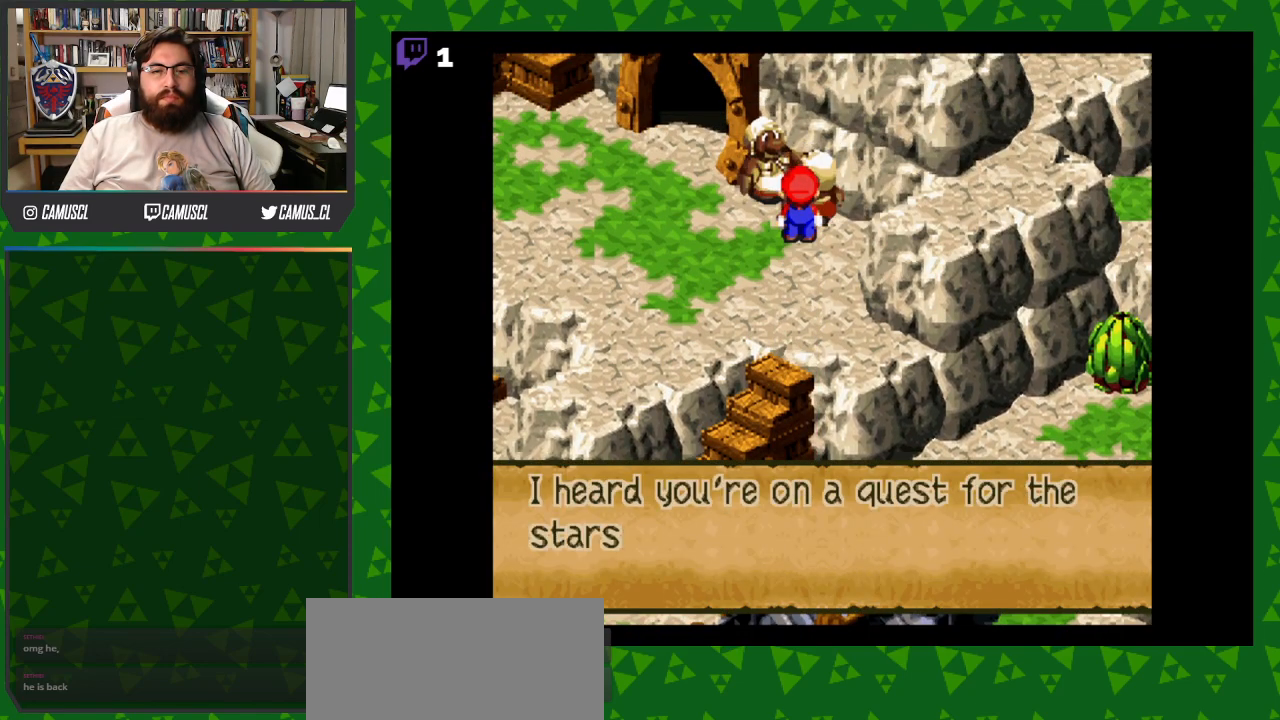
{"buttons": ["A"], "events": [[67, "A", "up"], [183, "A", "down"], [333, "A", "up"], [467, "A", "down"]]}
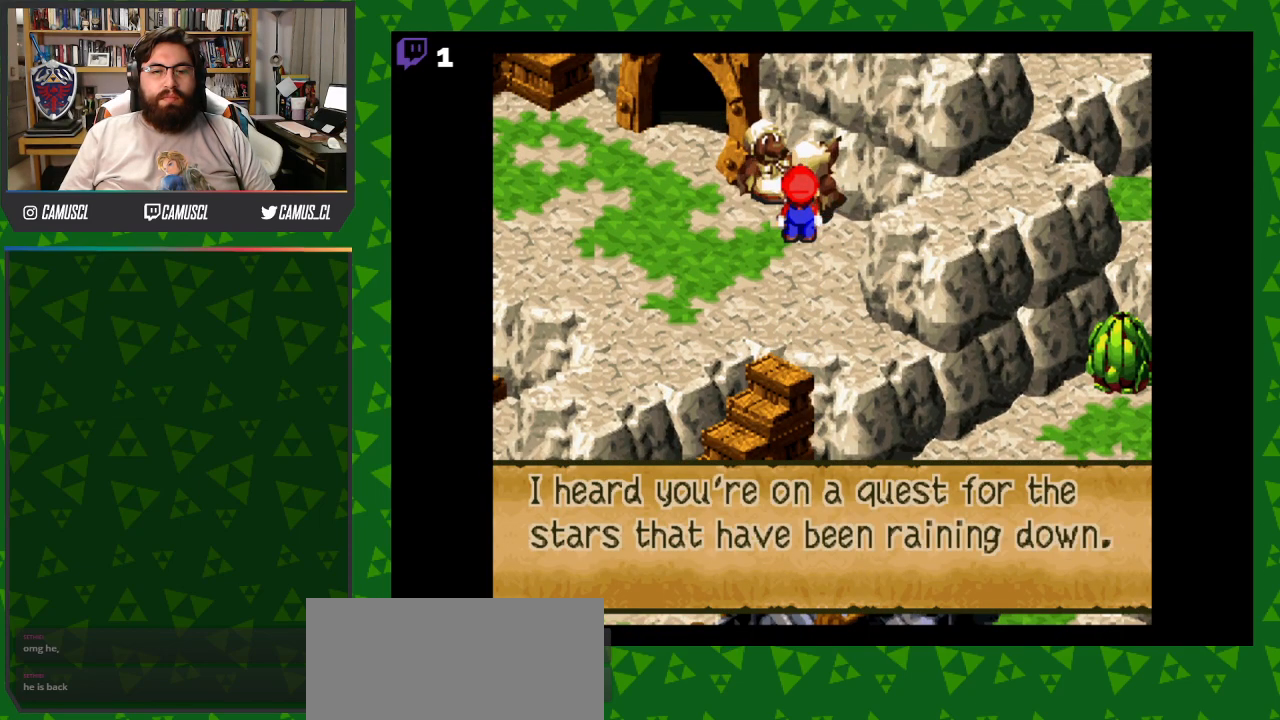
{"buttons": [], "events": [[100, "A", "up"], [283, "A", "down"], [433, "A", "up"]]}
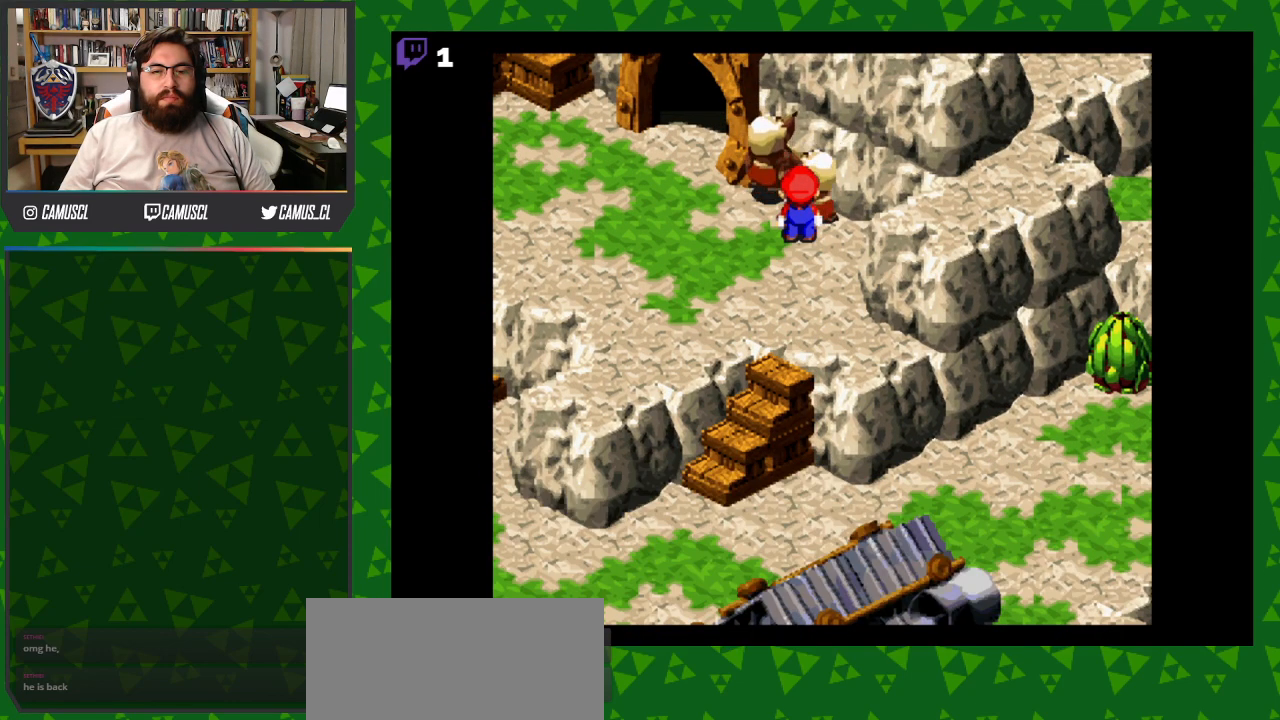
{"buttons": ["DPAD_UP"], "events": [[217, "DPAD_LEFT", "down"], [333, "DPAD_UP", "down"], [367, "DPAD_LEFT", "up"]]}
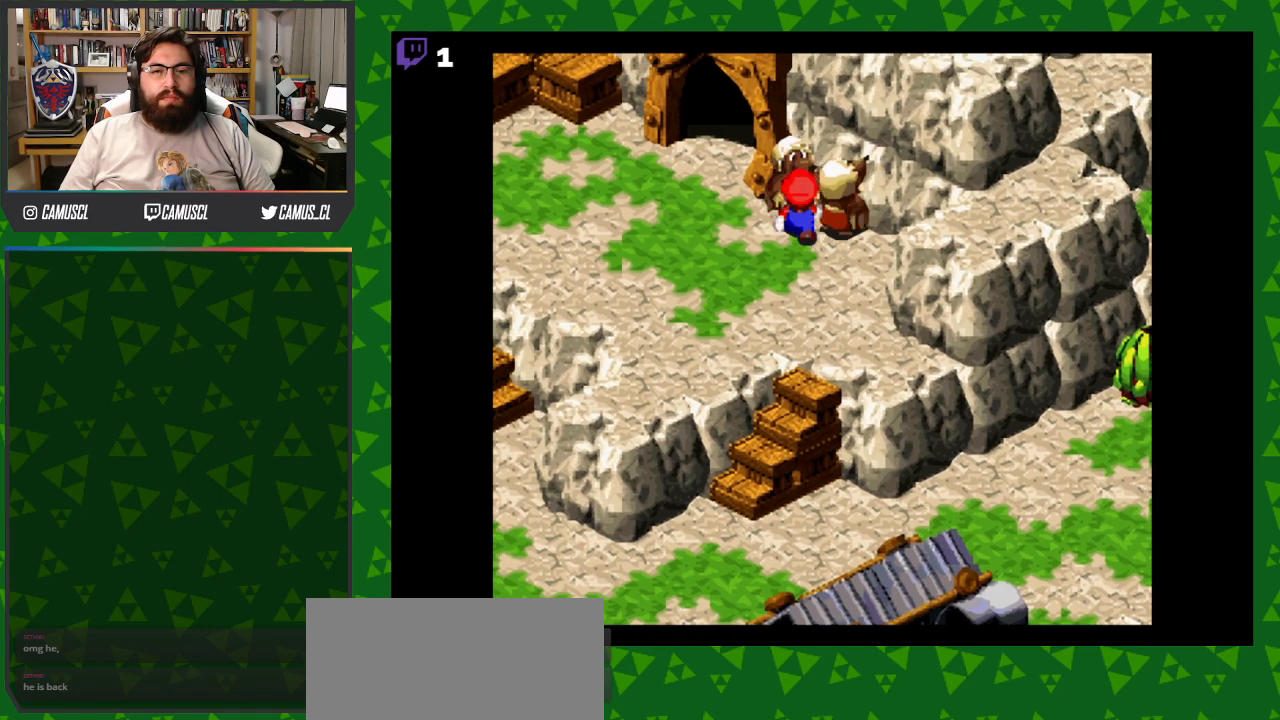
{"buttons": [], "events": [[83, "A", "down"], [200, "A", "up"], [300, "A", "down"], [350, "DPAD_UP", "up"], [433, "A", "up"]]}
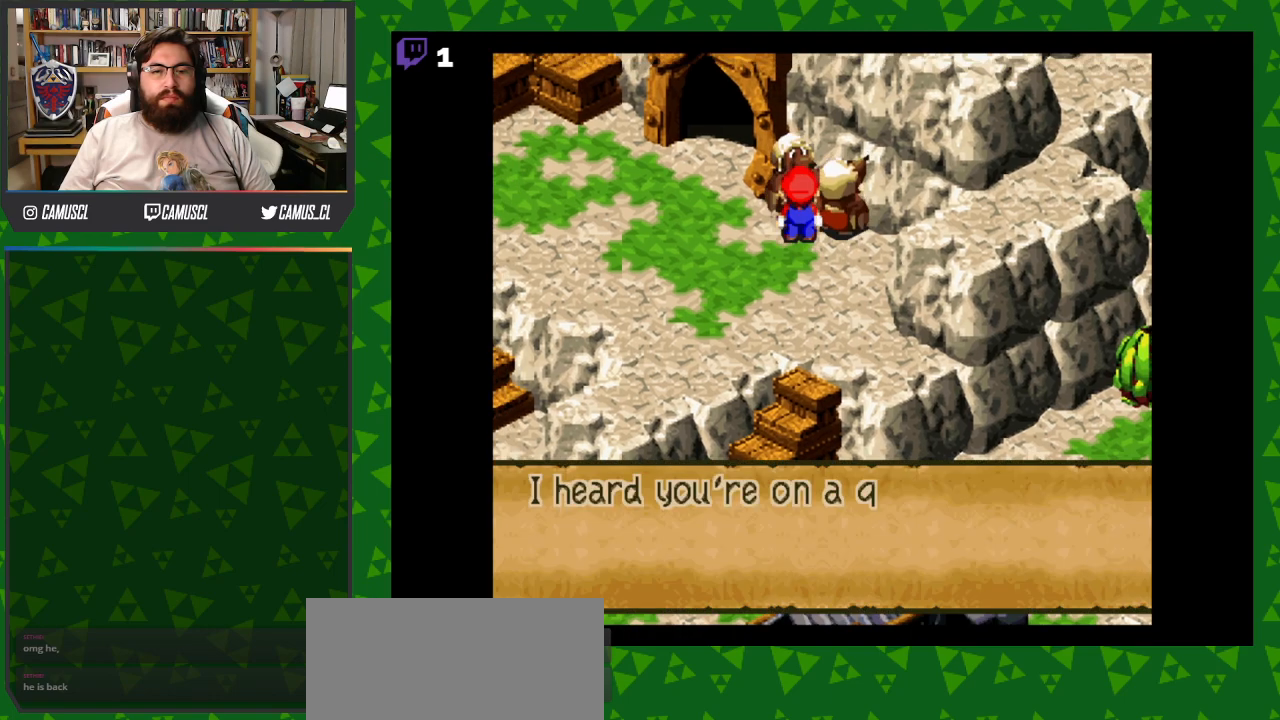
{"buttons": ["A"], "events": [[150, "A", "down"], [300, "A", "up"], [500, "A", "down"]]}
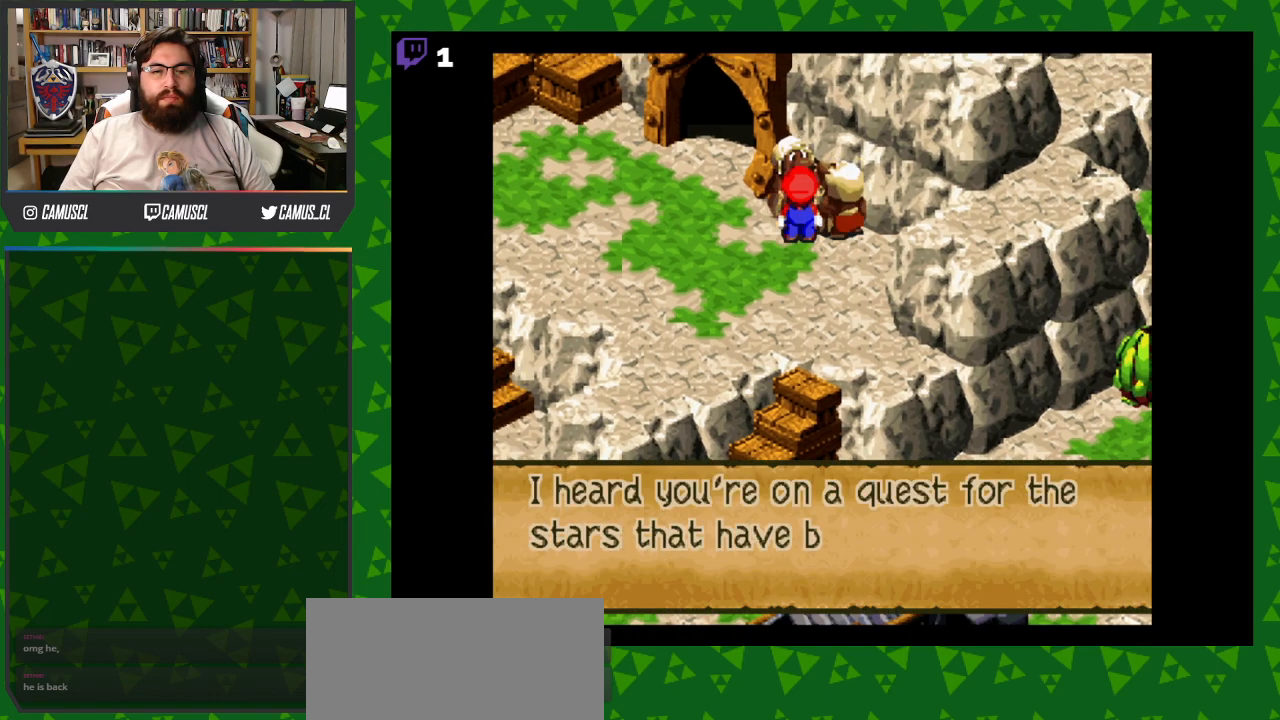
{"buttons": [], "events": [[133, "A", "up"], [383, "A", "down"], [500, "A", "up"]]}
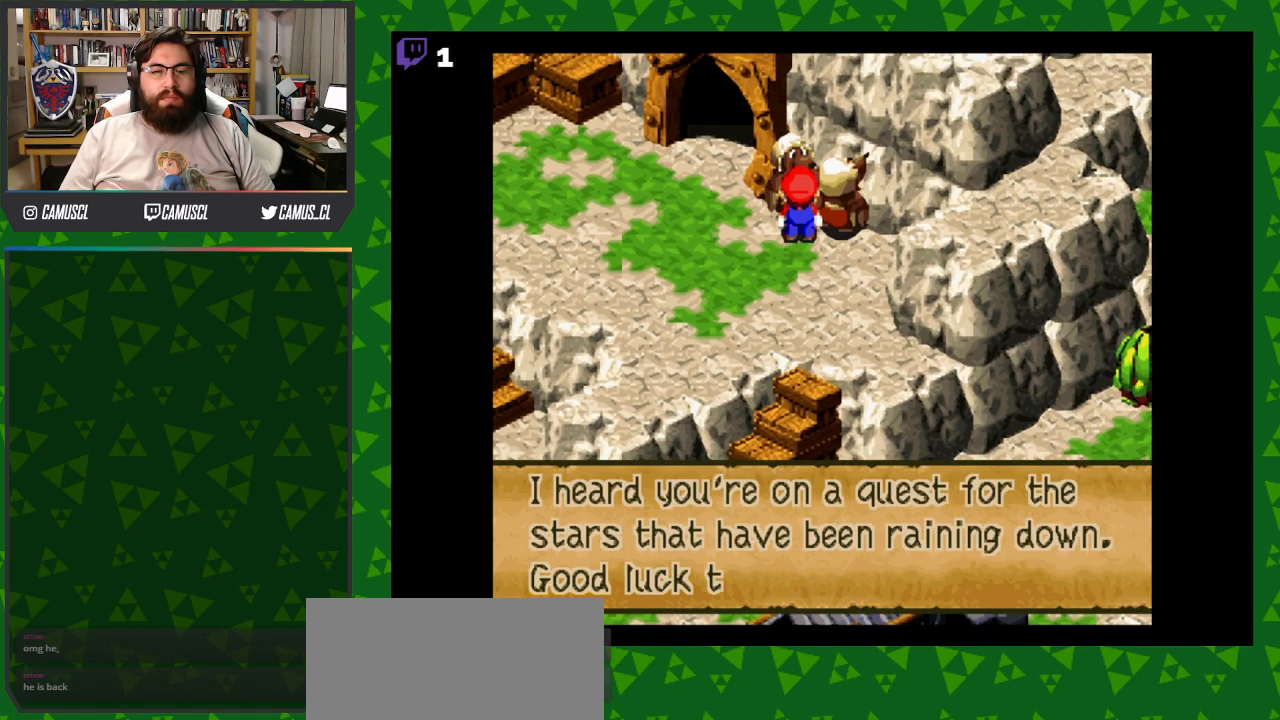
{"buttons": ["DPAD_LEFT"], "events": [[83, "DPAD_LEFT", "down"], [350, "A", "down"], [483, "A", "up"]]}
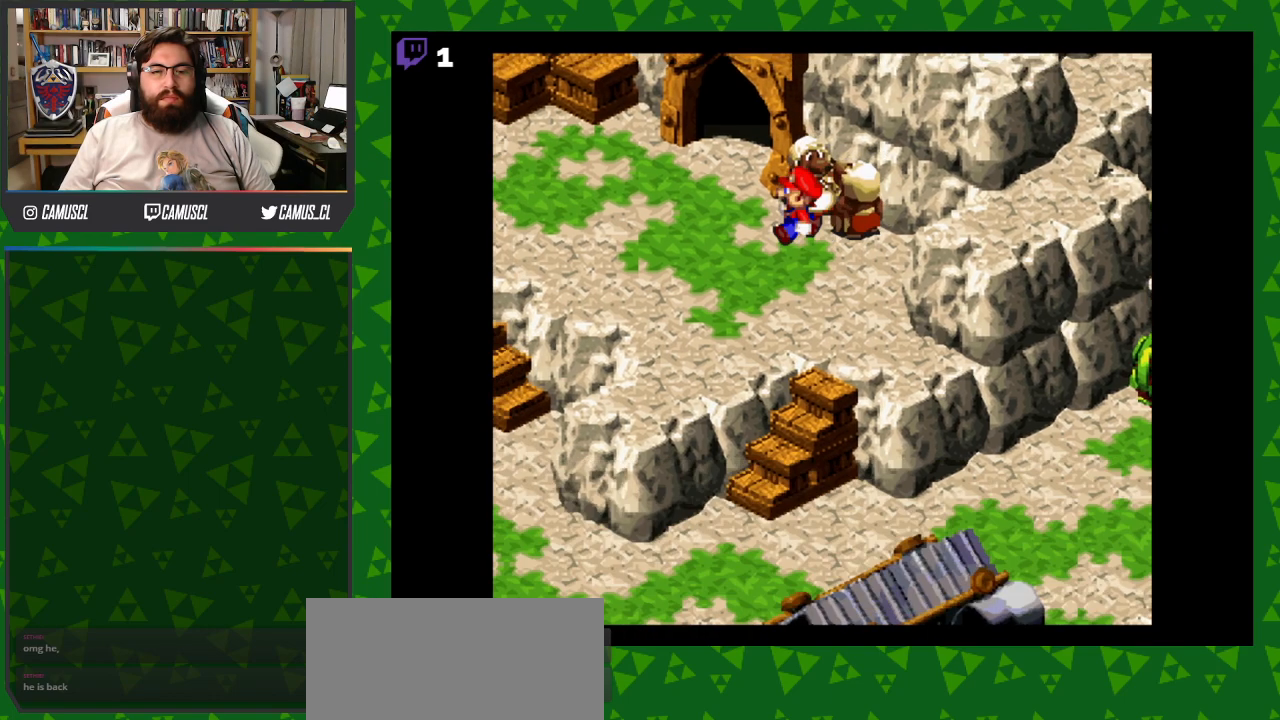
{"buttons": ["Y", "DPAD_LEFT"], "events": [[117, "Y", "down"]]}
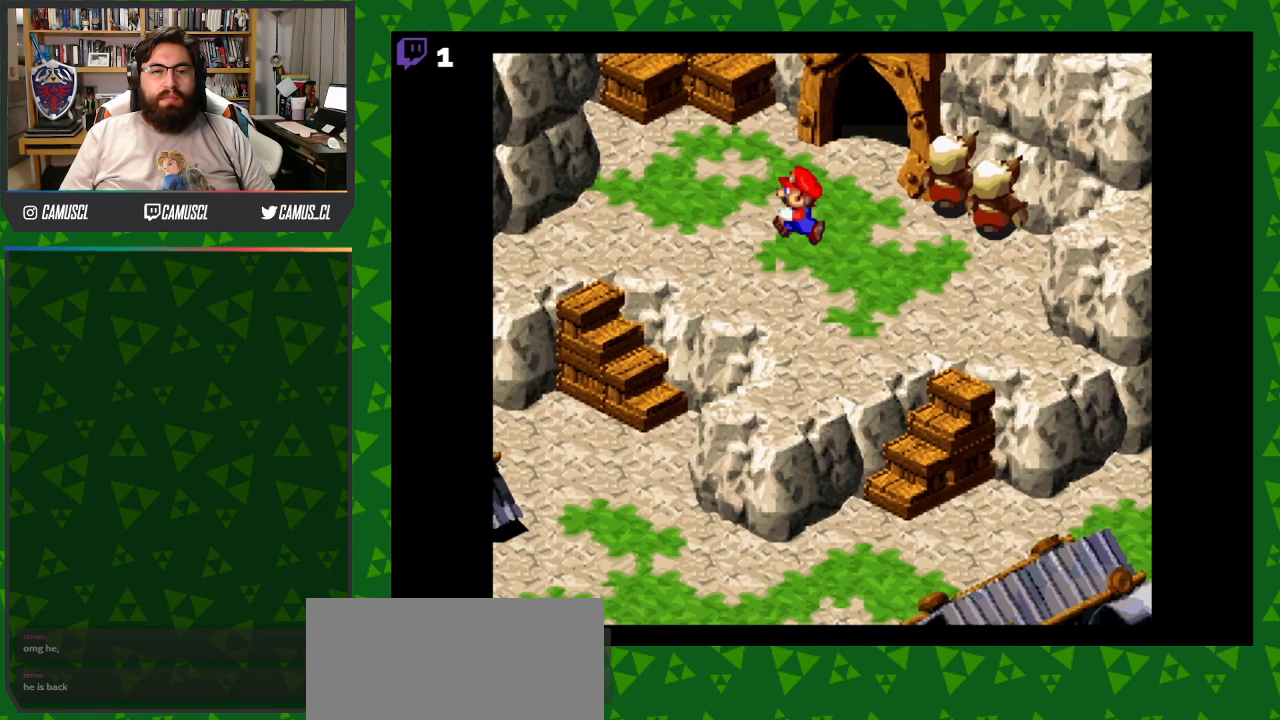
{"buttons": ["Y", "DPAD_UP", "DPAD_LEFT"], "events": [[500, "DPAD_UP", "down"]]}
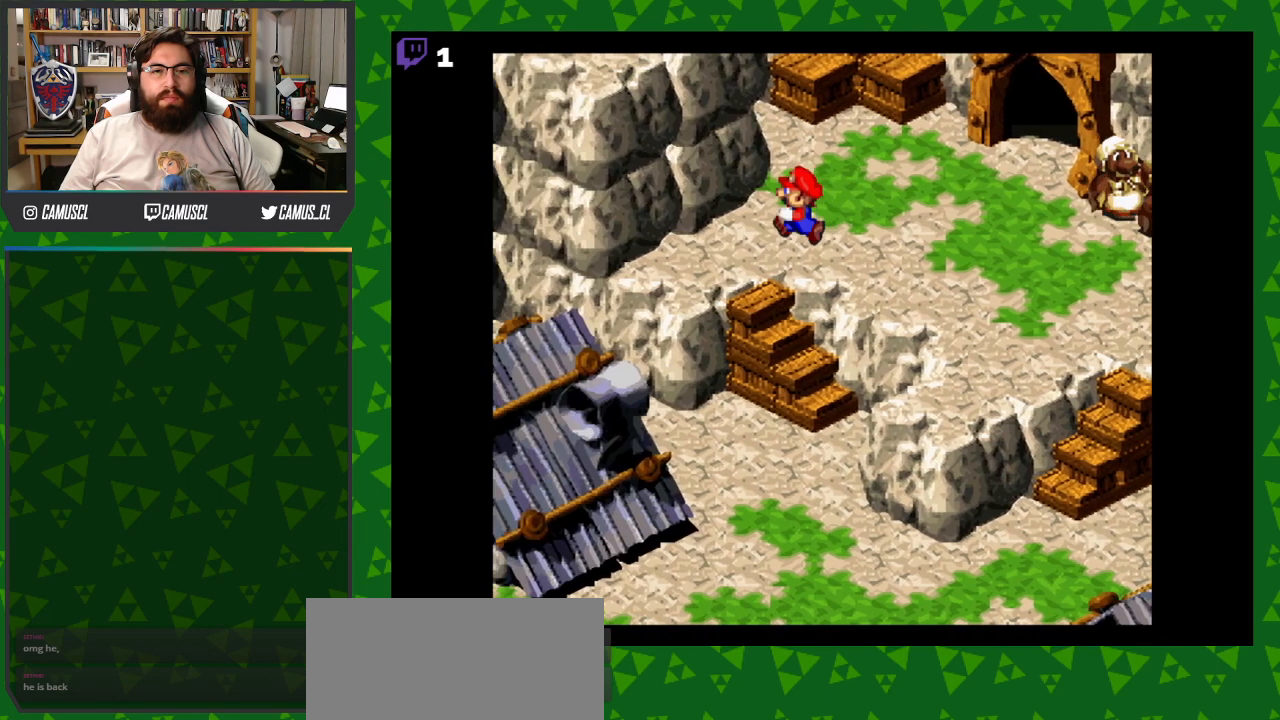
{"buttons": ["Y", "DPAD_UP"], "events": [[33, "DPAD_LEFT", "up"], [217, "B", "down"], [450, "B", "up"]]}
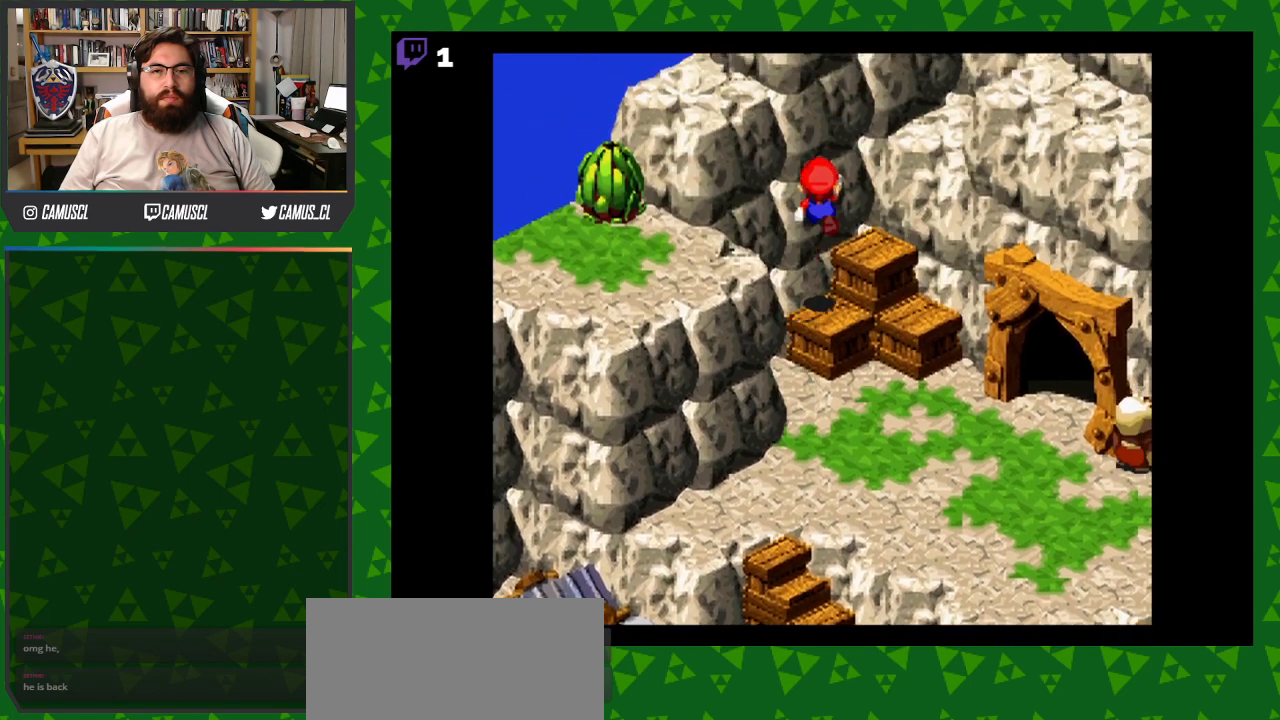
{"buttons": ["B", "Y", "DPAD_UP"], "events": [[267, "B", "down"]]}
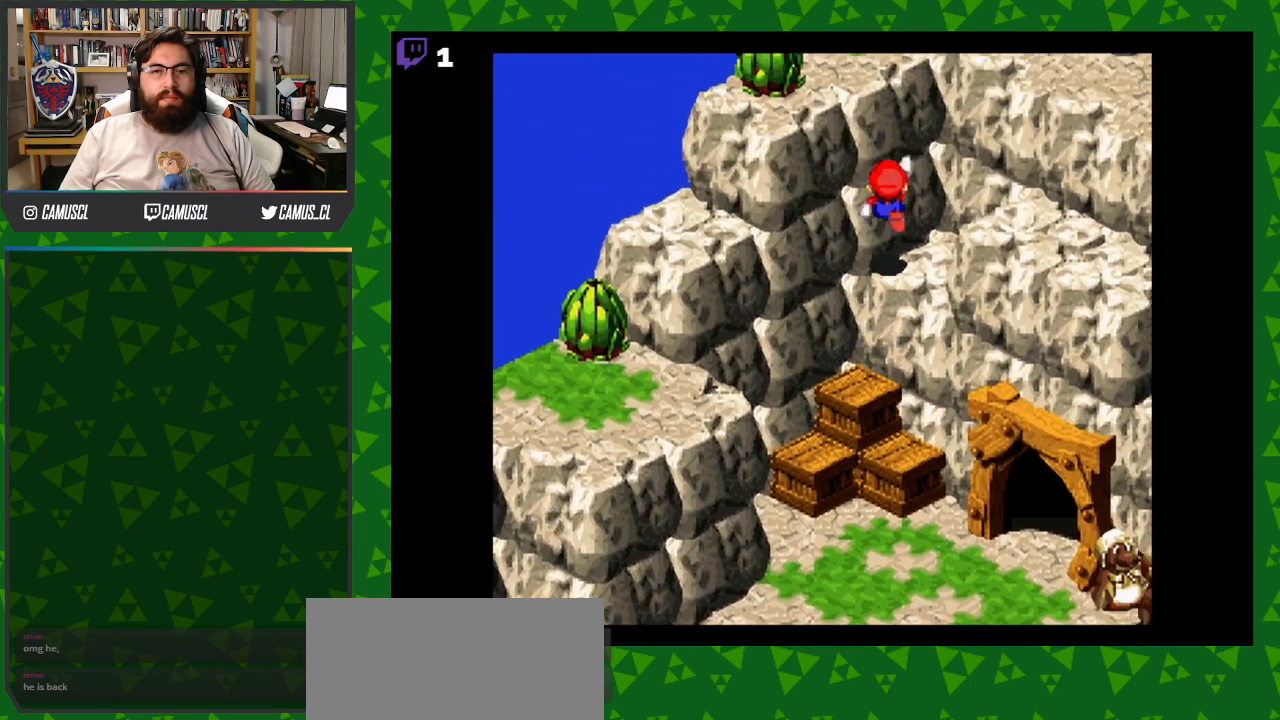
{"buttons": ["Y", "DPAD_RIGHT"], "events": [[17, "B", "up"], [250, "B", "down"], [400, "DPAD_UP", "up"], [417, "DPAD_RIGHT", "down"], [483, "B", "up"]]}
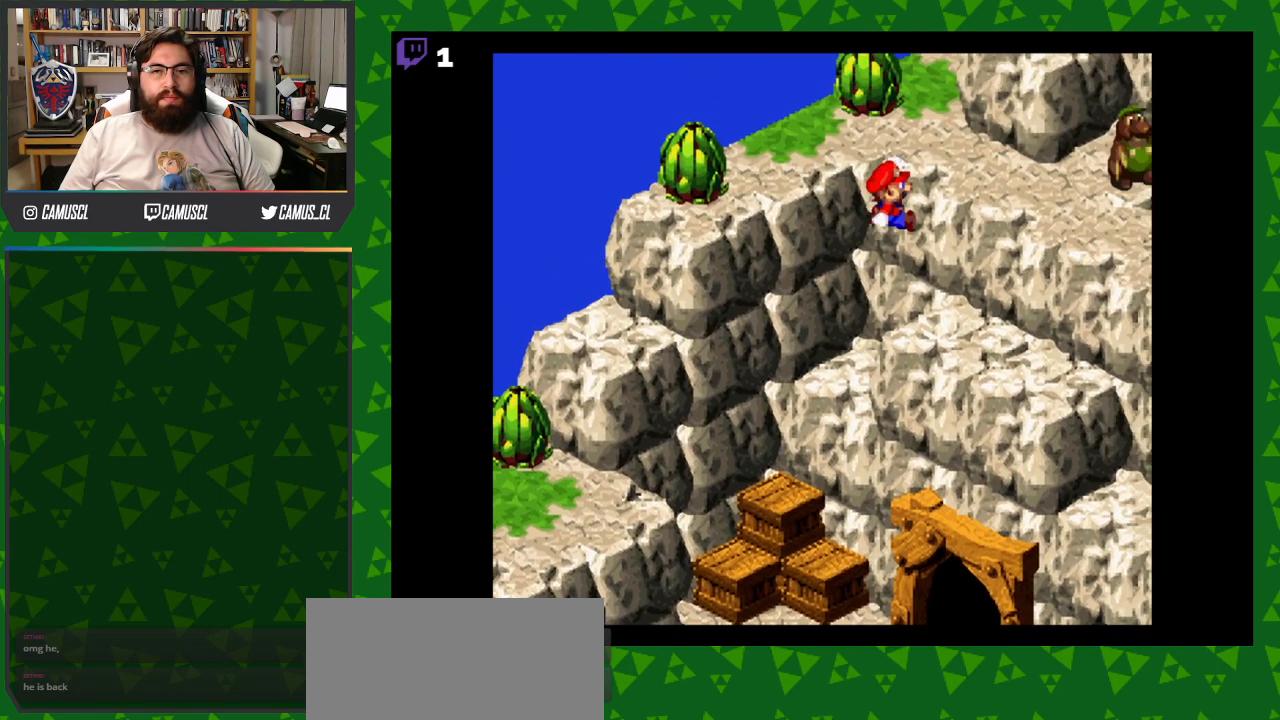
{"buttons": ["B", "Y", "DPAD_RIGHT"], "events": [[283, "B", "down"], [317, "DPAD_RIGHT", "up"], [317, "DPAD_UP", "down"], [483, "DPAD_RIGHT", "down"], [500, "DPAD_UP", "up"]]}